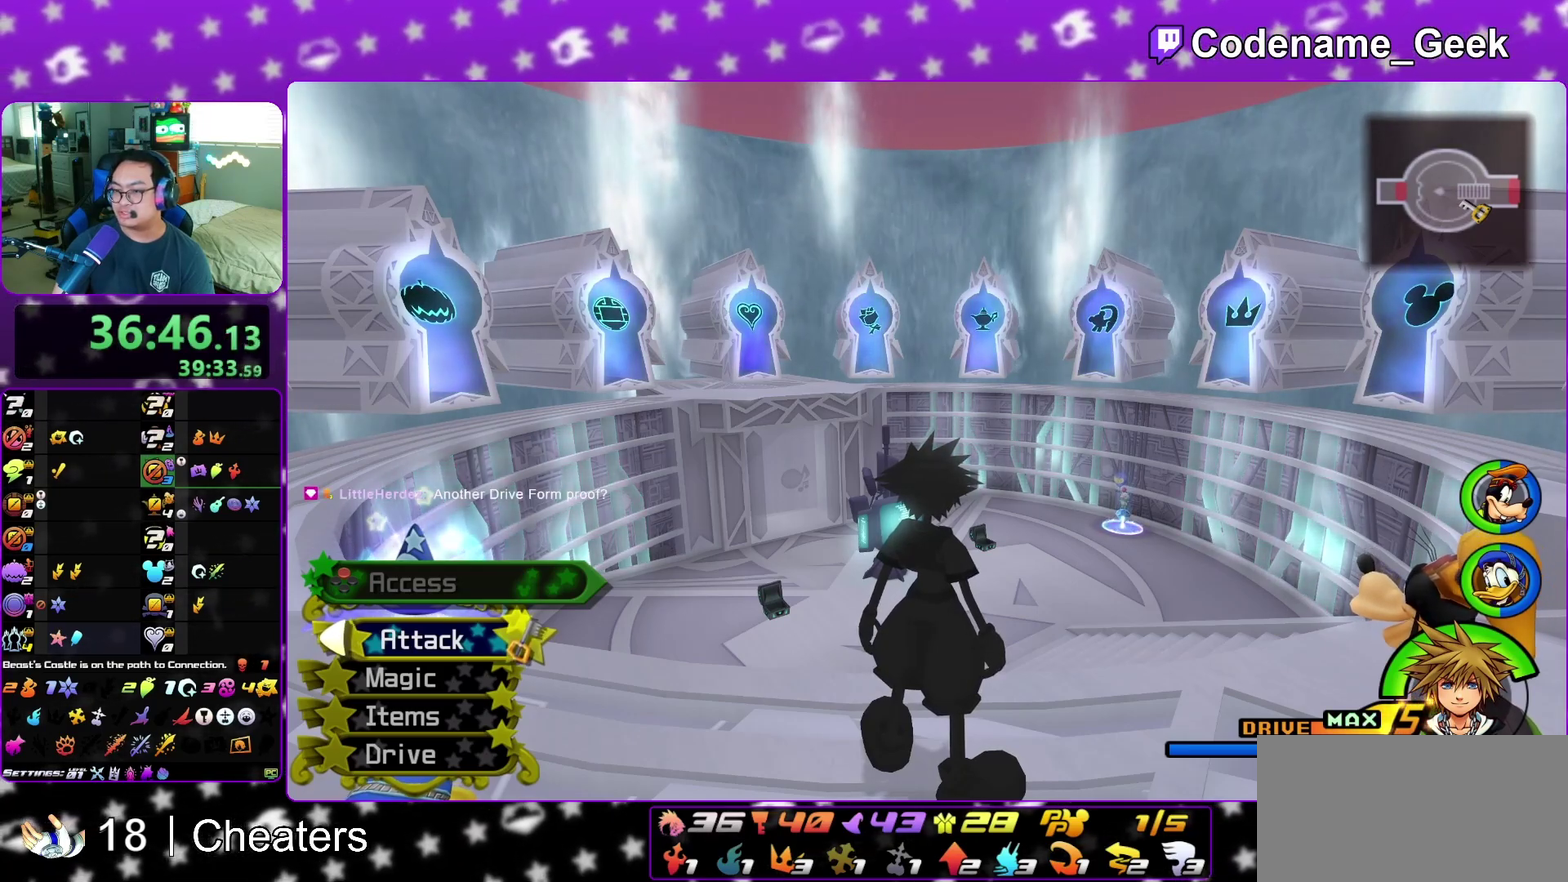
Gameplay with a controller (Nintendo layout); each line is a JSON object with the inputs held at the frame after it (dt_ms = milliseconds from this image to that frame). "events" lists button and stick changes between this image and that frame as [ms after this image, input, new state], when the widget could be followed in between. This overlay highlights the sticks when they move; stick clicks (L3 R3) are not distinguishable. Not read: L3 R3 START.
{"dt_ms": 500, "buttons": [], "left_stick": "down", "right_stick": "center", "events": [[217, "left_stick", "down"]]}
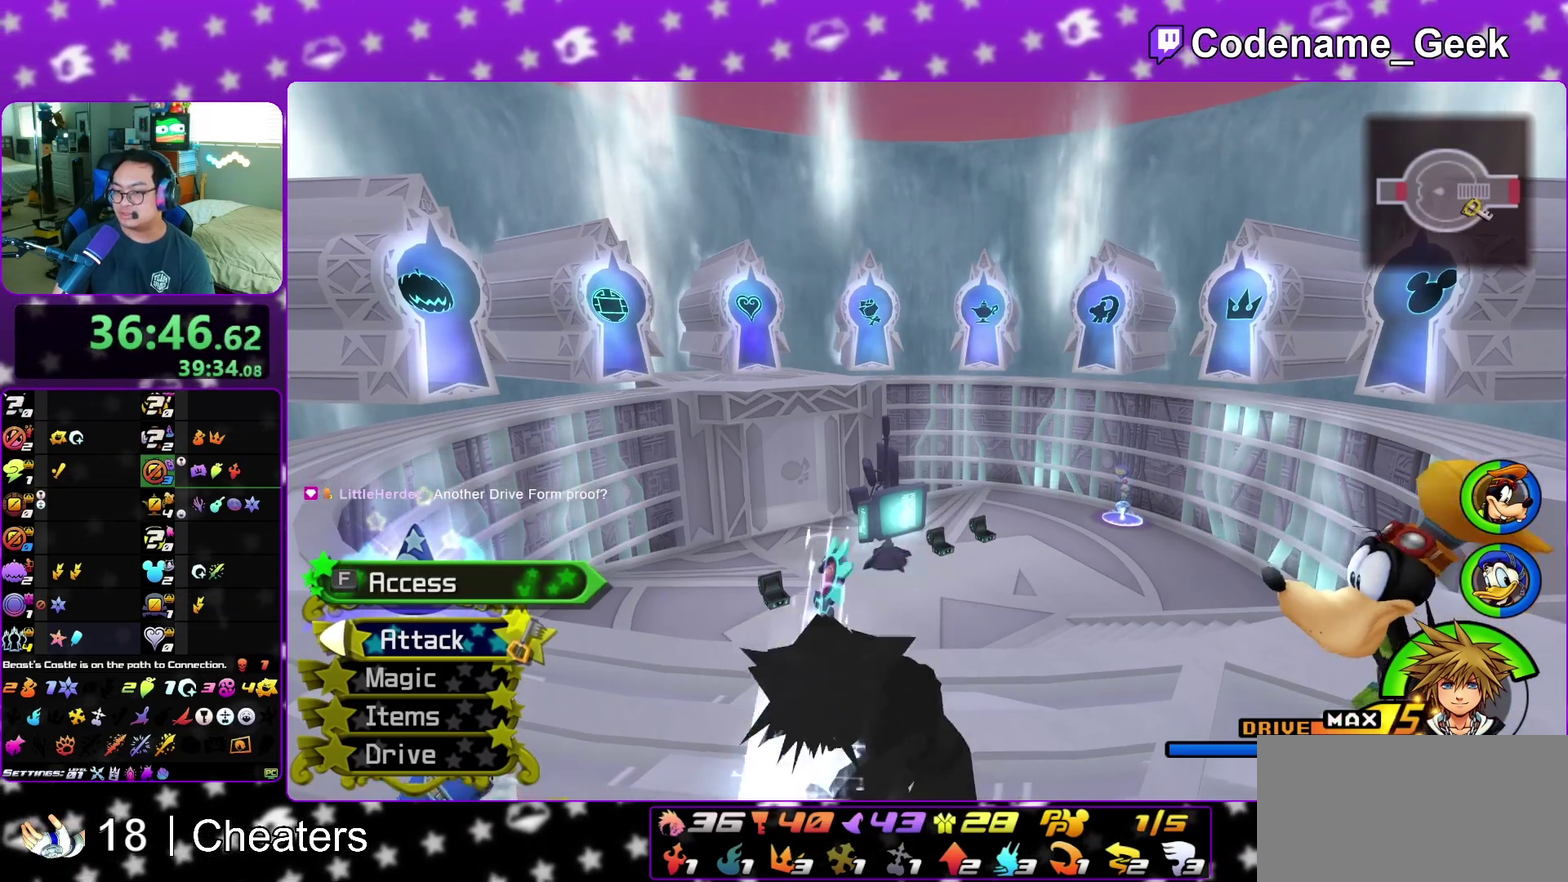
{"dt_ms": 400, "buttons": [], "left_stick": "down", "right_stick": "center", "events": []}
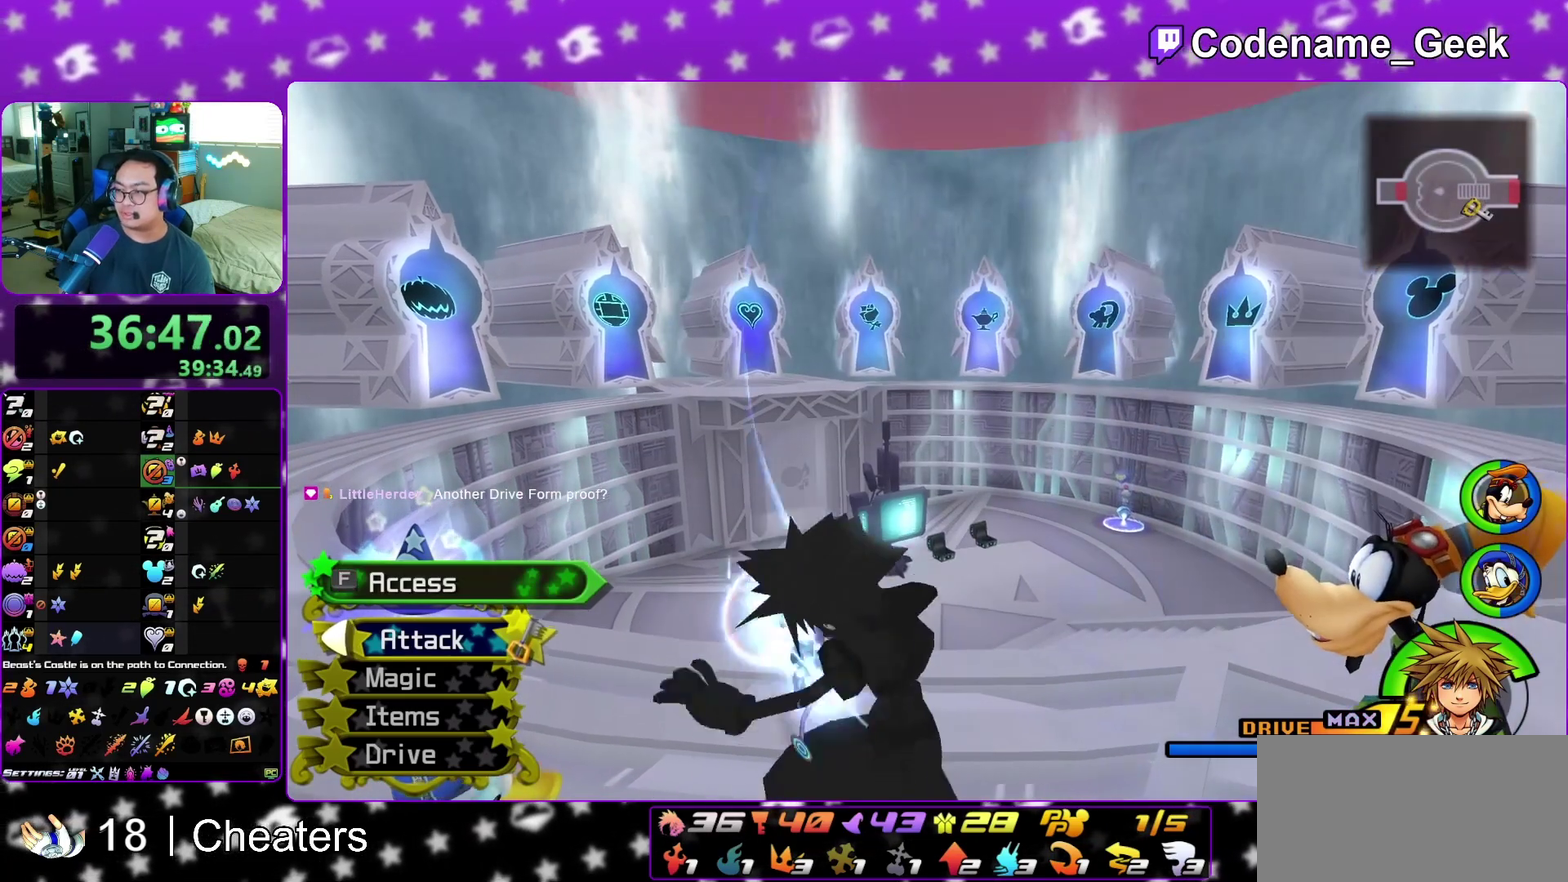
{"dt_ms": 800, "buttons": [], "left_stick": "center", "right_stick": "center", "events": [[83, "left_stick", "center"], [217, "left_stick", "right"], [283, "left_stick", "left"], [400, "right_stick", "down-left"], [450, "left_stick", "up-left"], [650, "right_stick", "left"], [717, "right_stick", "center"], [767, "left_stick", "center"]]}
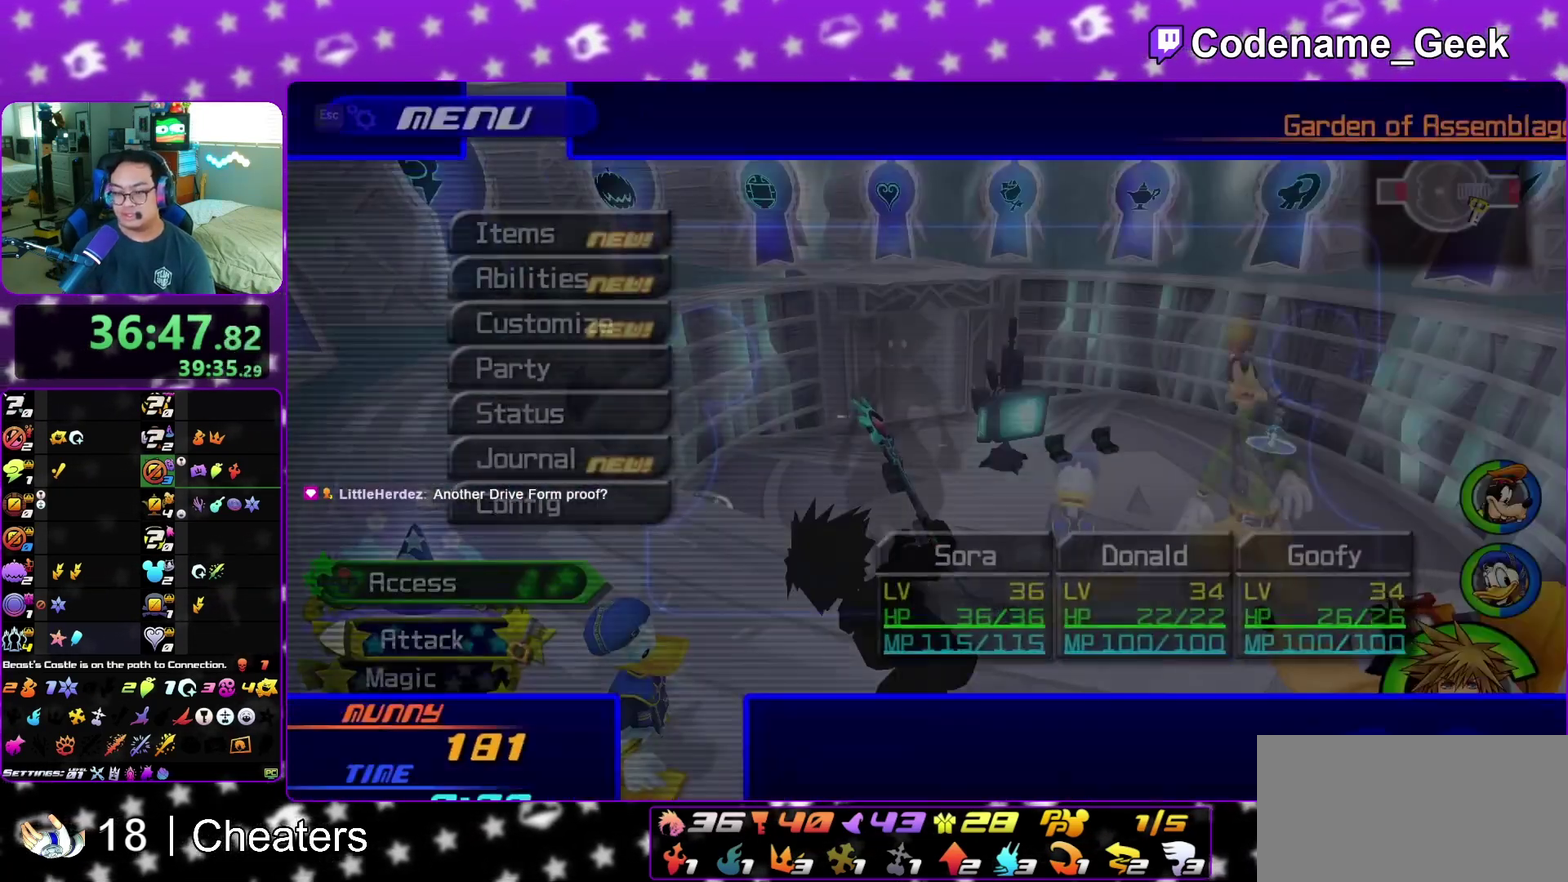
{"dt_ms": 300, "buttons": ["A"], "left_stick": "center", "right_stick": "center", "events": [[200, "A", "down"]]}
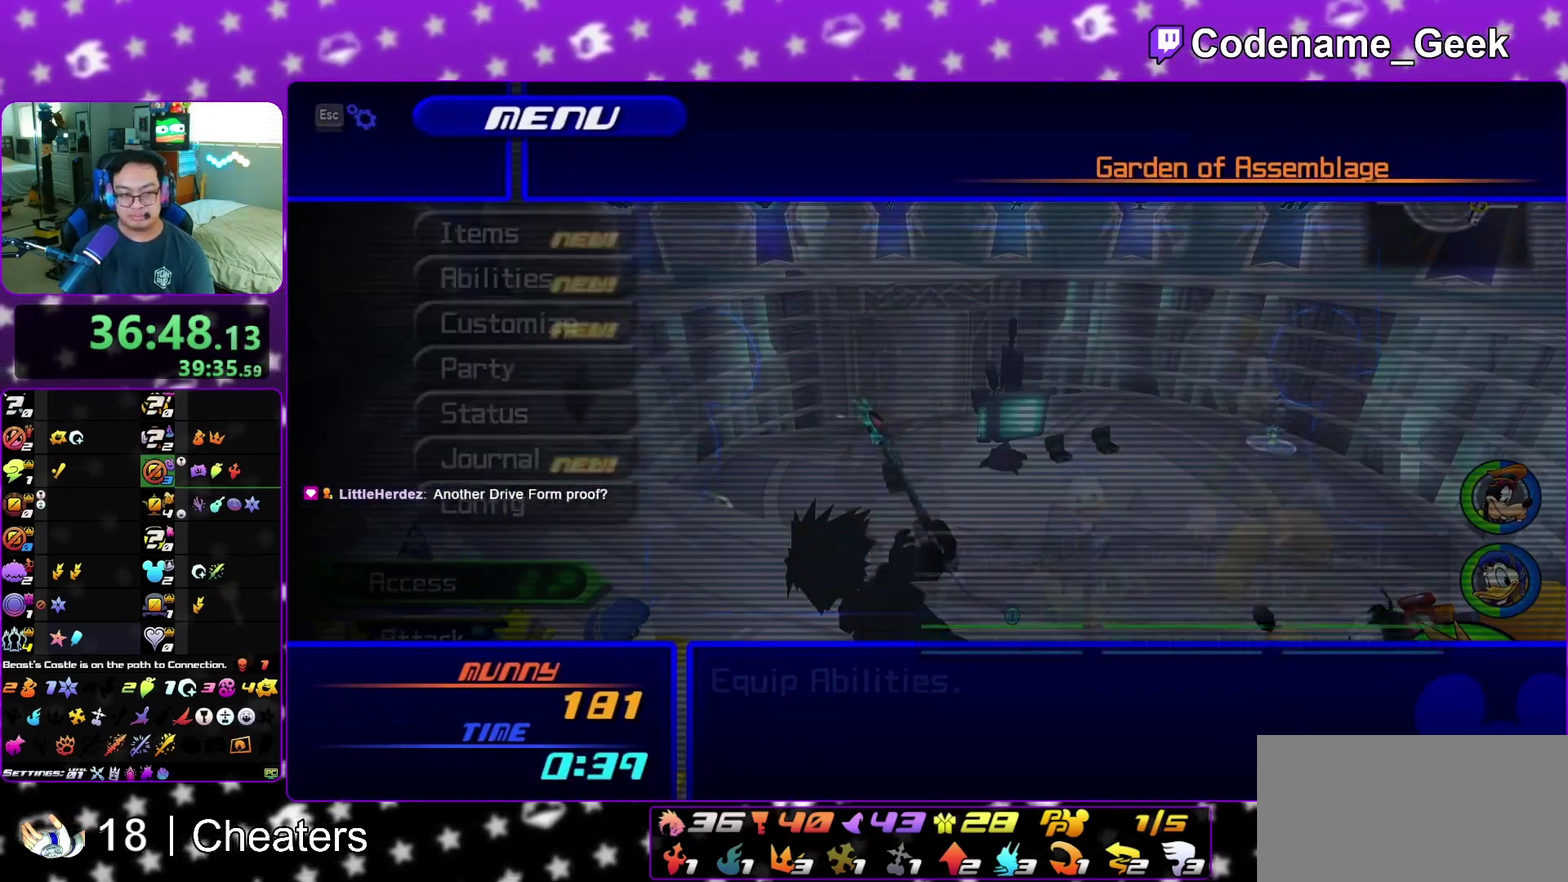
{"dt_ms": 500, "buttons": [], "left_stick": "center", "right_stick": "center", "events": [[17, "A", "up"], [133, "A", "down"], [250, "A", "up"]]}